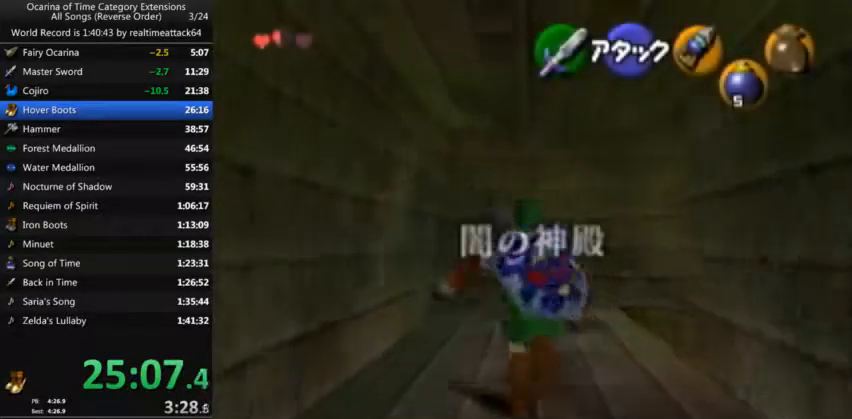
Gameplay with a controller (Nintendo layout); each line is a JSON object with the inputs held at the frame after it. "events" lists button and stick changes between this image and that frame as [ms after this image, input, new state], when the widget could be followed in between. Not read: L3 R3.
{"buttons": ["Y"], "left_stick": "center", "right_stick": "center", "events": [[166, "left_stick", "up-right"], [266, "left_stick", "right"], [367, "Y", "down"], [367, "left_stick", "center"]]}
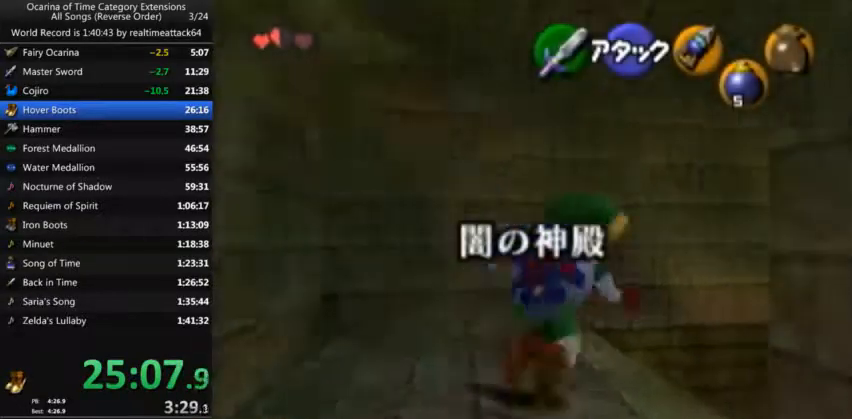
{"buttons": ["Y"], "left_stick": "center", "right_stick": "center", "events": []}
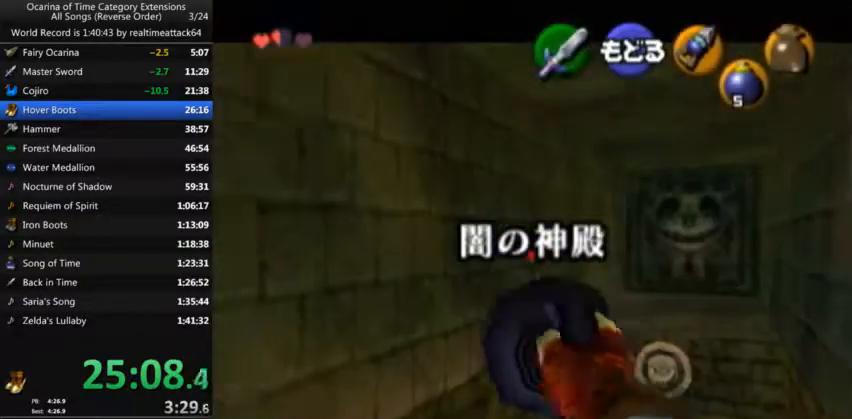
{"buttons": ["Y"], "left_stick": "center", "right_stick": "center", "events": [[133, "left_stick", "up-right"], [433, "left_stick", "center"]]}
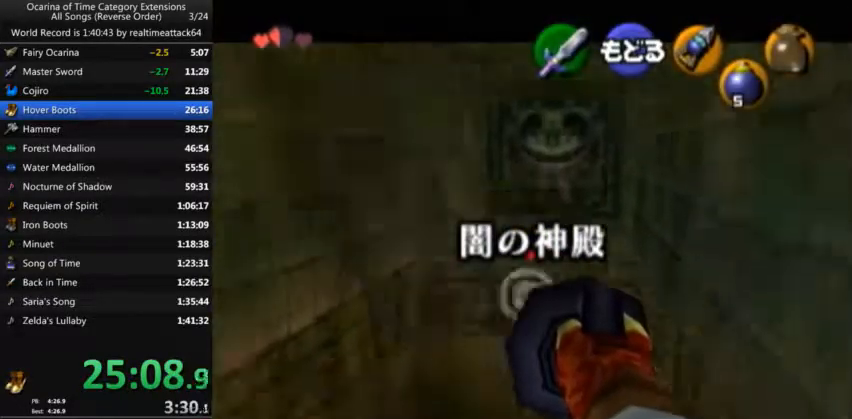
{"buttons": [], "left_stick": "center", "right_stick": "center", "events": [[267, "left_stick", "left"], [334, "left_stick", "center"], [400, "Y", "up"]]}
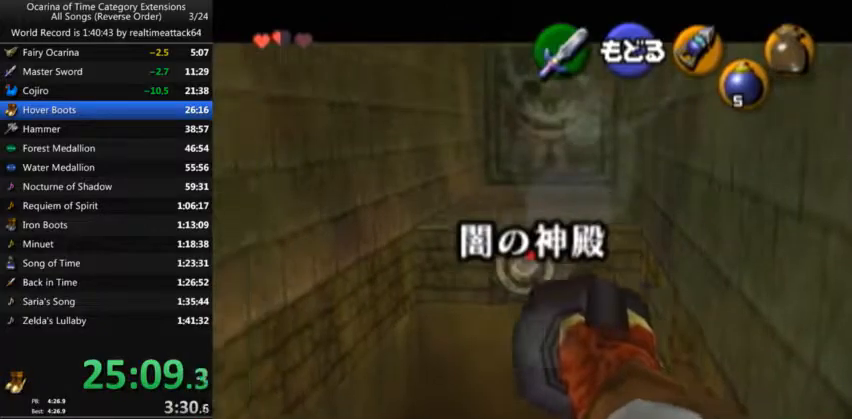
{"buttons": [], "left_stick": "center", "right_stick": "center", "events": []}
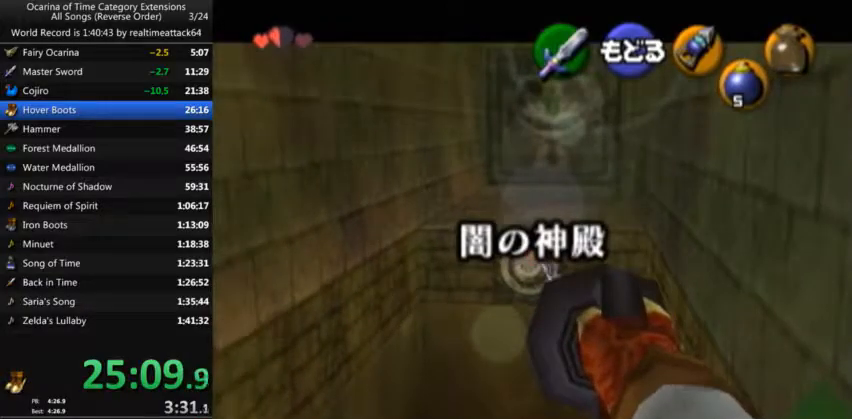
{"buttons": [], "left_stick": "up", "right_stick": "center", "events": [[33, "left_stick", "up"], [133, "B", "down"], [167, "B", "up"], [234, "B", "down"], [267, "B", "up"], [334, "B", "down"], [367, "B", "up"], [434, "B", "down"], [500, "B", "up"]]}
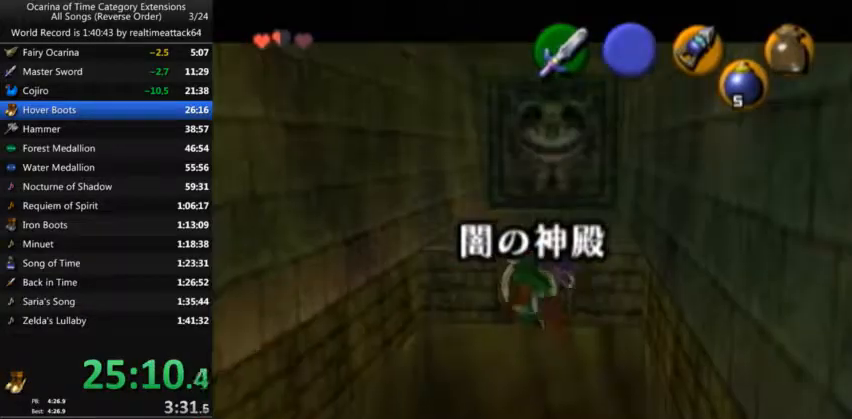
{"buttons": [], "left_stick": "up", "right_stick": "center", "events": [[34, "B", "down"], [234, "B", "up"]]}
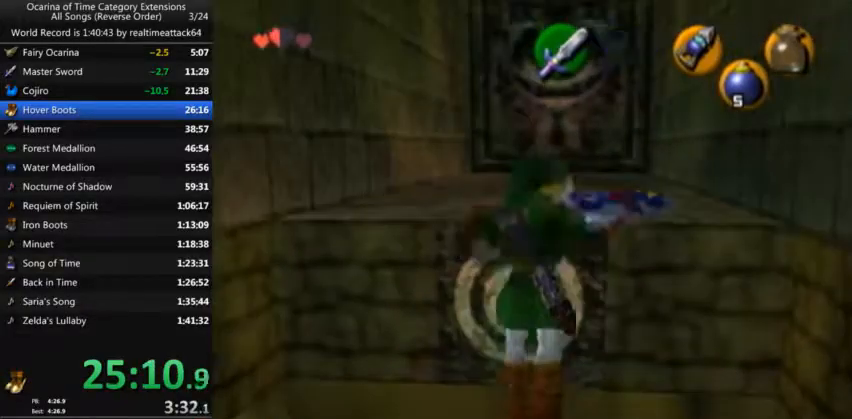
{"buttons": [], "left_stick": "up", "right_stick": "center", "events": []}
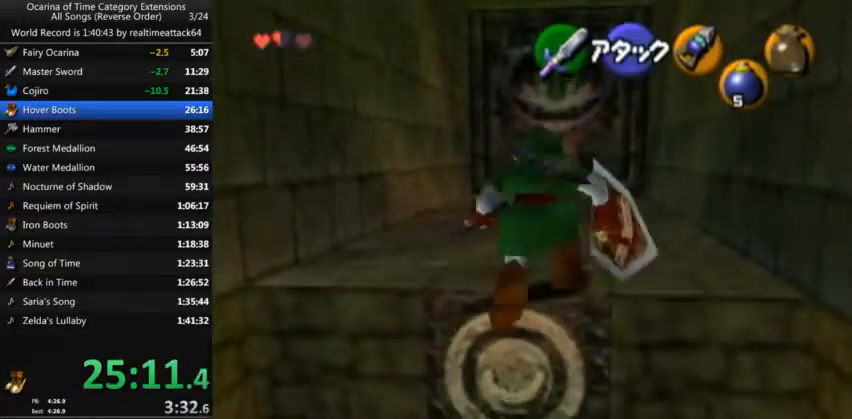
{"buttons": ["L1"], "left_stick": "up", "right_stick": "center", "events": [[266, "A", "down"], [433, "A", "up"], [433, "L1", "down"]]}
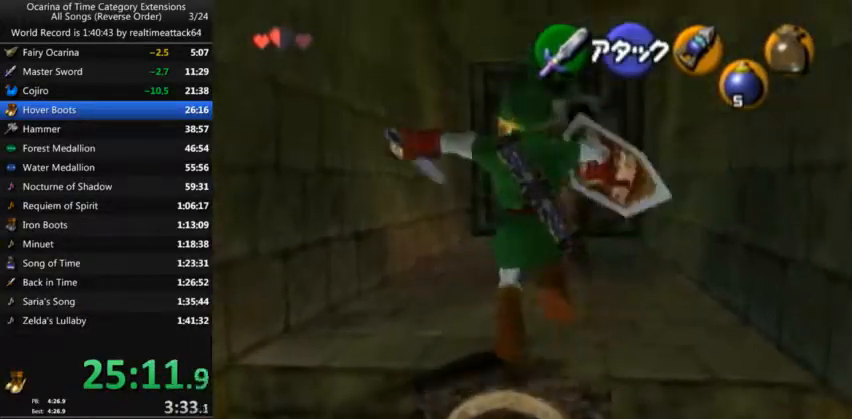
{"buttons": ["A", "L1"], "left_stick": "up", "right_stick": "center", "events": [[133, "A", "down"], [167, "A", "up"], [234, "A", "down"], [267, "A", "up"], [334, "A", "down"], [367, "A", "up"], [434, "A", "down"], [467, "A", "up"], [500, "A", "down"]]}
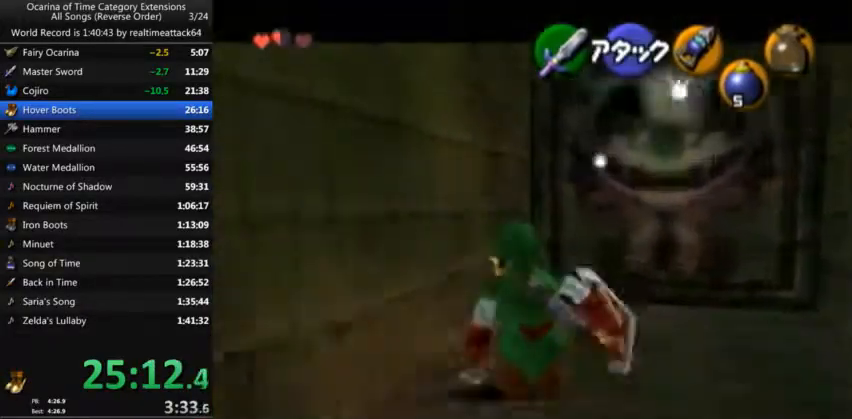
{"buttons": [], "left_stick": "up", "right_stick": "center", "events": [[67, "A", "up"], [267, "L1", "up"]]}
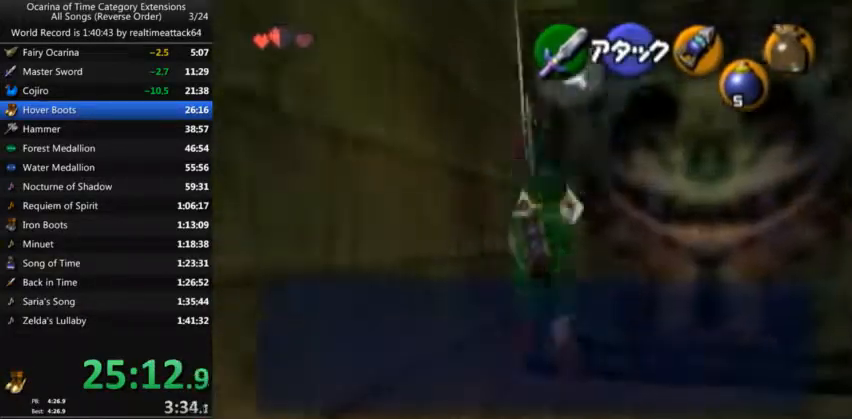
{"buttons": [], "left_stick": "up", "right_stick": "center", "events": [[167, "B", "down"], [334, "B", "up"]]}
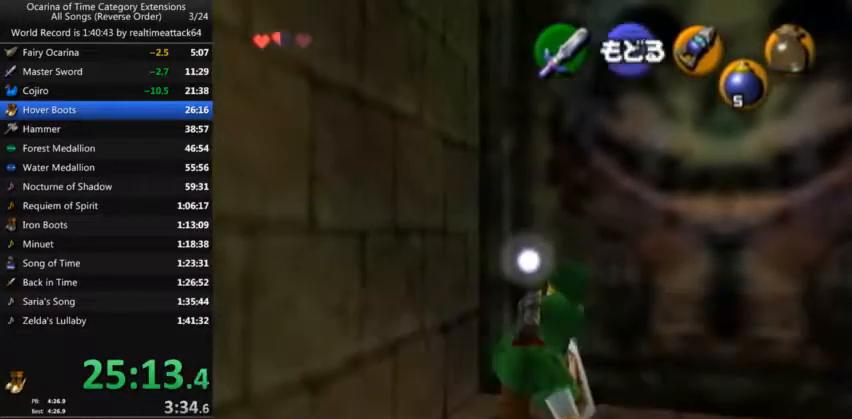
{"buttons": ["A", "L1"], "left_stick": "up-left", "right_stick": "center", "events": [[166, "left_stick", "up-left"], [333, "left_stick", "left"], [367, "A", "down"], [467, "left_stick", "up-left"], [500, "L1", "down"]]}
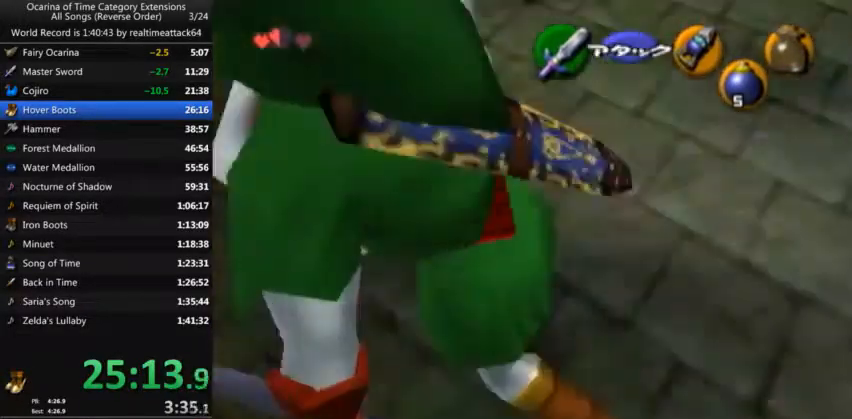
{"buttons": [], "left_stick": "up", "right_stick": "center", "events": [[67, "A", "up"], [133, "left_stick", "up"], [167, "L1", "up"]]}
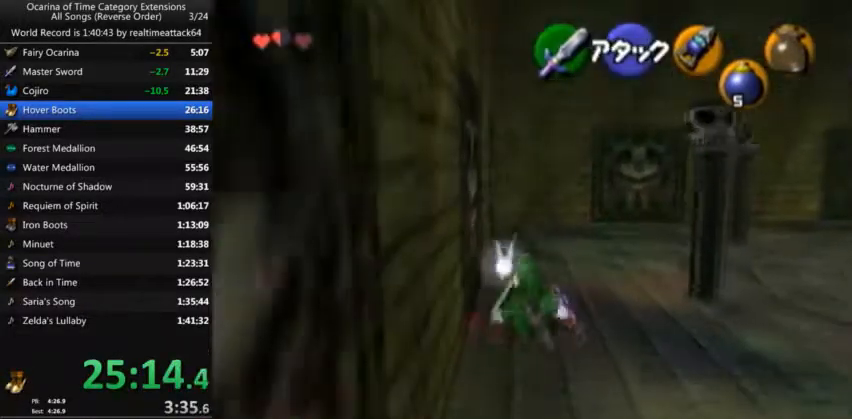
{"buttons": ["A"], "left_stick": "up", "right_stick": "center", "events": [[134, "A", "down"]]}
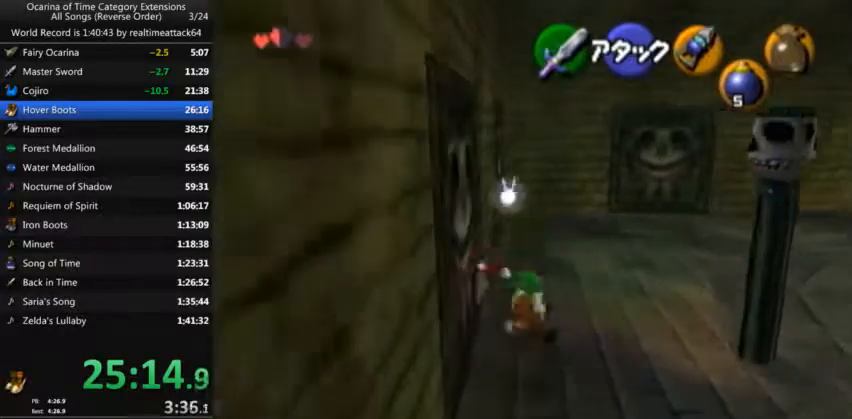
{"buttons": [], "left_stick": "up-left", "right_stick": "center", "events": [[67, "A", "up"], [300, "left_stick", "up-left"]]}
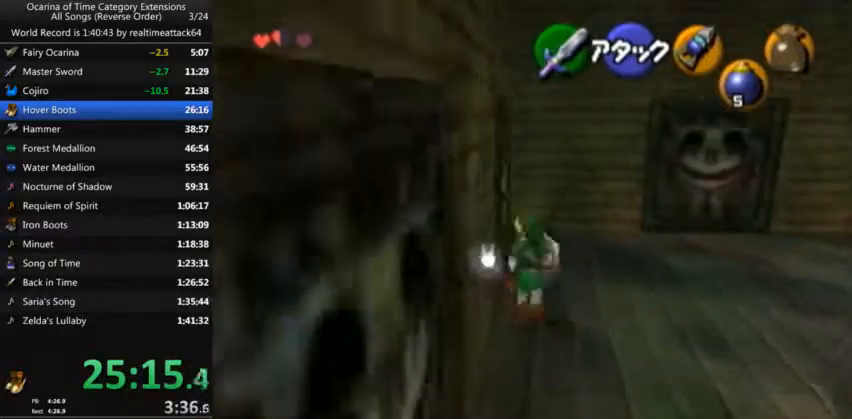
{"buttons": [], "left_stick": "up", "right_stick": "center", "events": [[33, "left_stick", "left"], [133, "A", "down"], [200, "L1", "down"], [266, "left_stick", "up-left"], [333, "A", "up"], [400, "L1", "up"], [400, "left_stick", "up"]]}
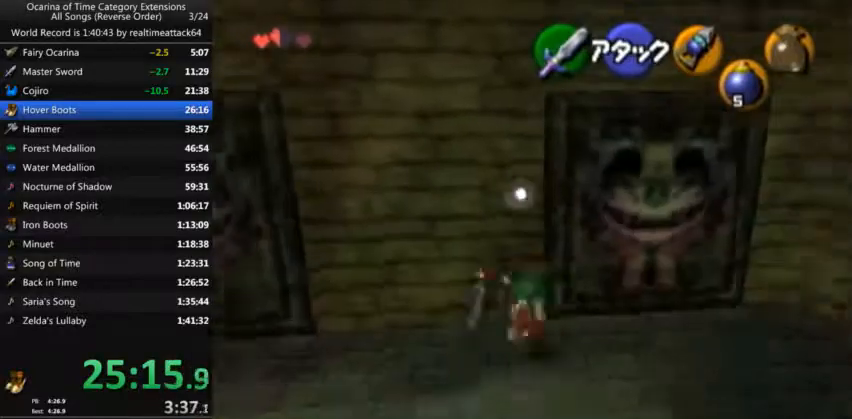
{"buttons": [], "left_stick": "up", "right_stick": "center", "events": [[100, "left_stick", "up-right"], [434, "left_stick", "up"]]}
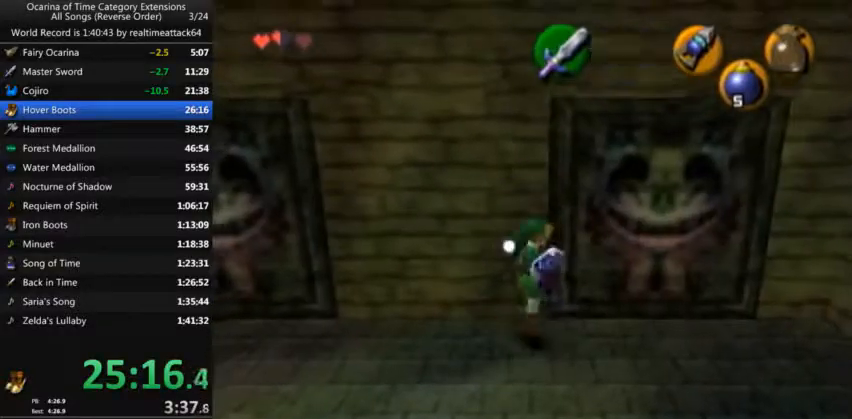
{"buttons": [], "left_stick": "up", "right_stick": "center", "events": [[66, "A", "down"], [400, "A", "up"]]}
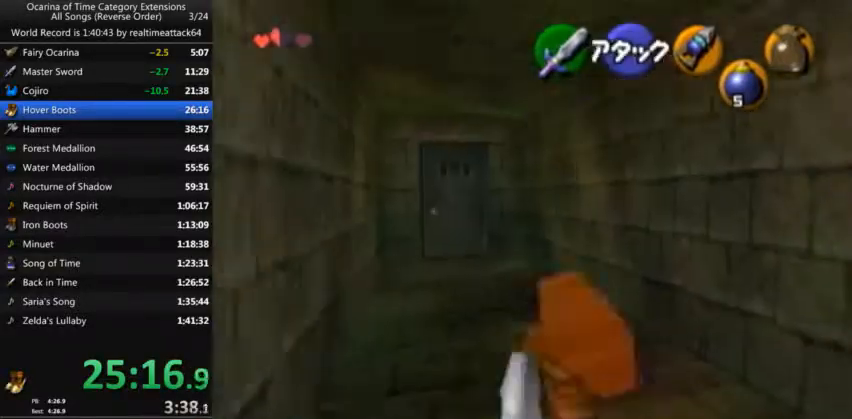
{"buttons": ["A"], "left_stick": "up", "right_stick": "center", "events": [[334, "A", "down"]]}
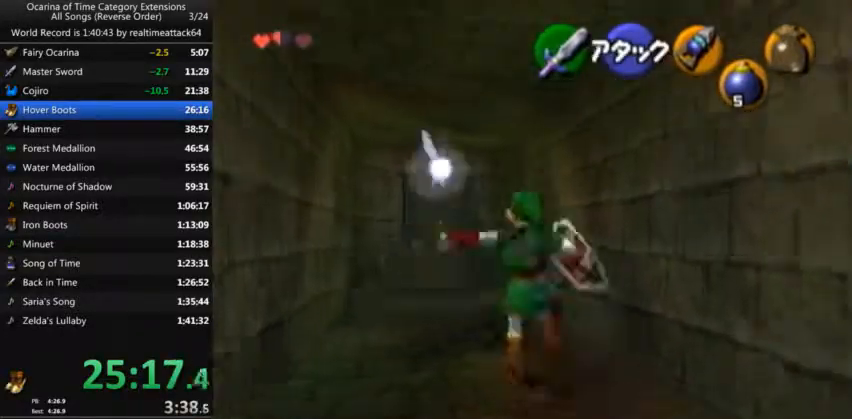
{"buttons": [], "left_stick": "up", "right_stick": "center", "events": [[233, "A", "up"]]}
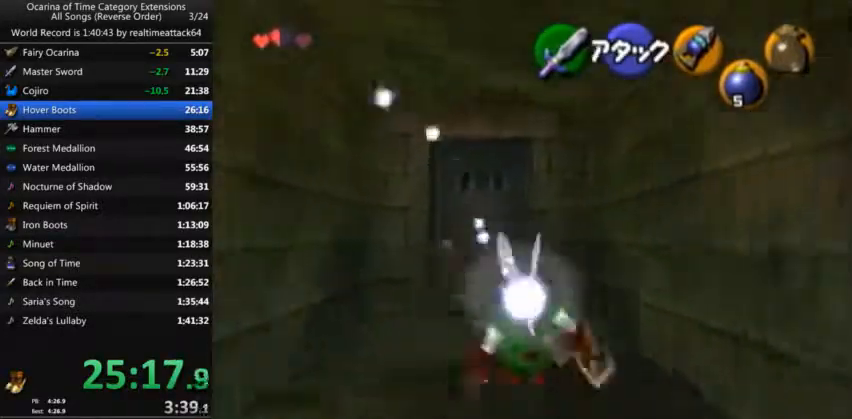
{"buttons": [], "left_stick": "up", "right_stick": "center", "events": []}
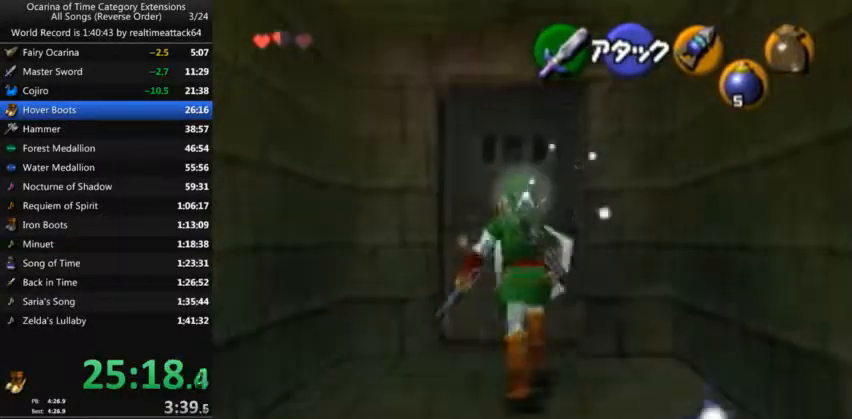
{"buttons": [], "left_stick": "center", "right_stick": "center", "events": [[33, "A", "down"], [133, "A", "up"], [200, "left_stick", "center"]]}
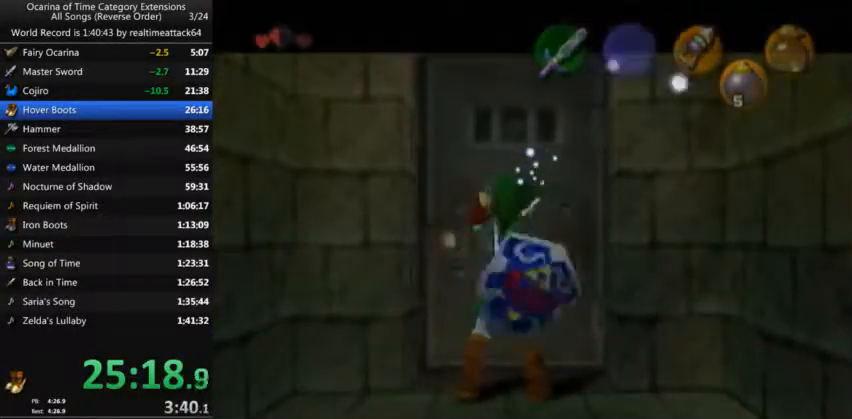
{"buttons": [], "left_stick": "center", "right_stick": "center", "events": []}
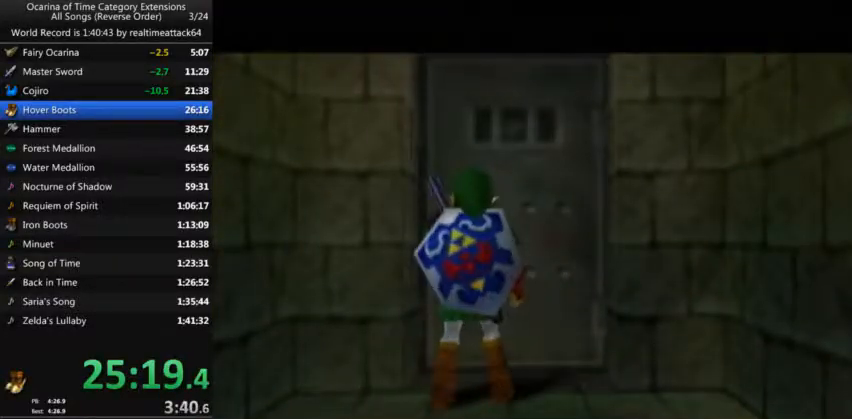
{"buttons": [], "left_stick": "center", "right_stick": "center", "events": []}
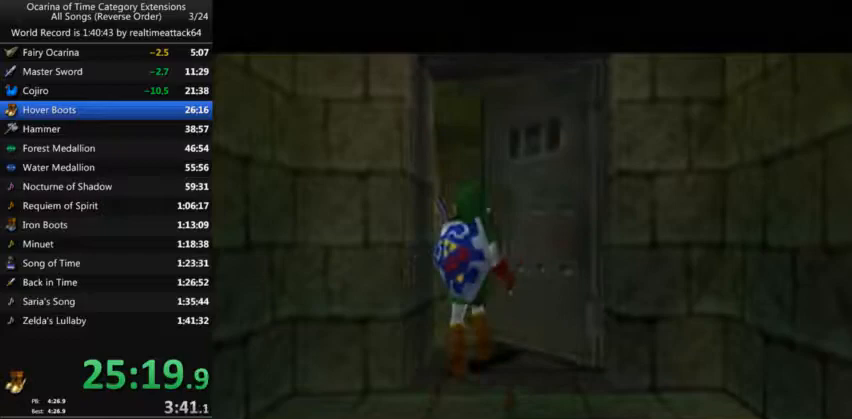
{"buttons": [], "left_stick": "up", "right_stick": "center", "events": [[133, "left_stick", "up"]]}
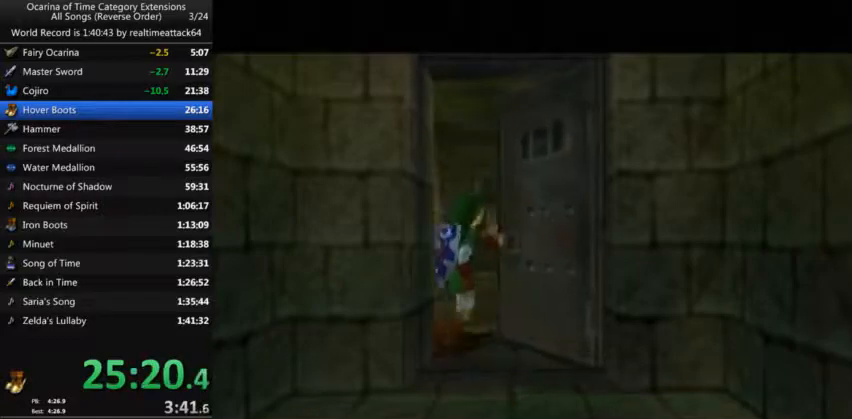
{"buttons": [], "left_stick": "up", "right_stick": "center", "events": []}